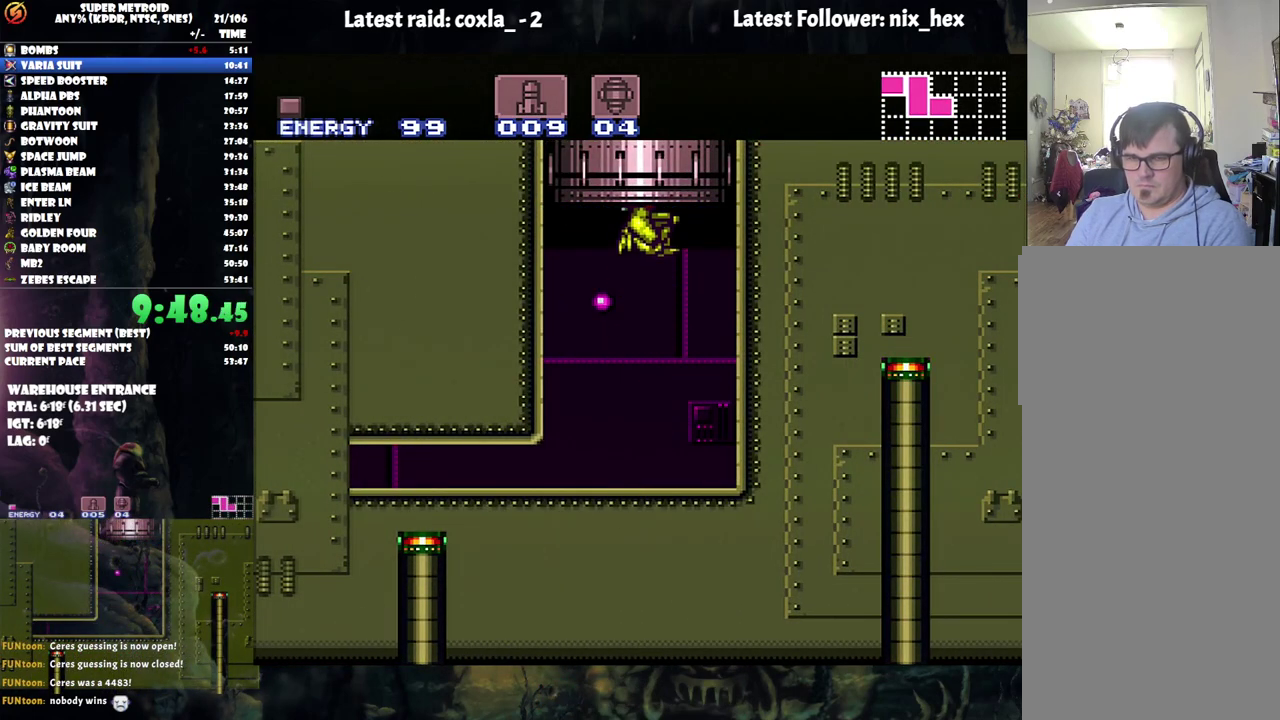
Gameplay with a controller (Nintendo layout); each line is a JSON object with the inputs held at the frame after it. "events" lists button and stick changes between this image and that frame as [ms after this image, input, new state], when the widget could be followed in between. Not read: L3 R3.
{"buttons": ["B", "DPAD_UP"], "events": []}
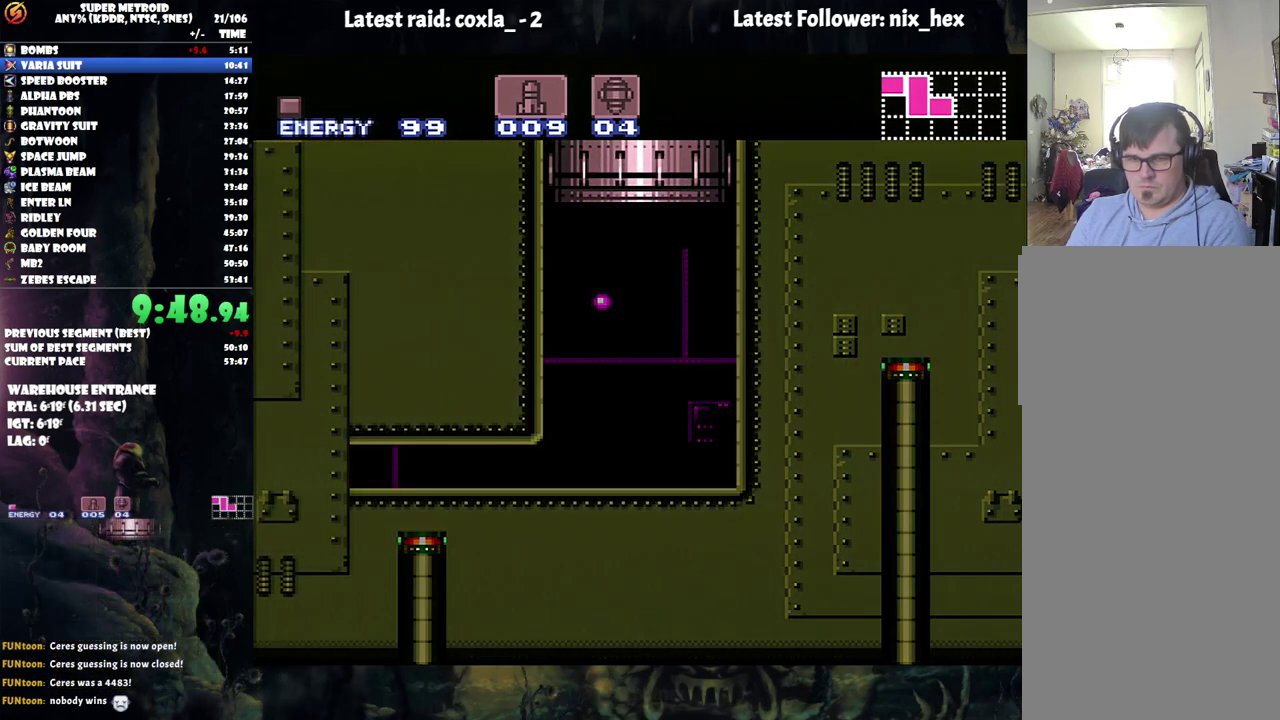
{"buttons": [], "events": [[117, "B", "up"], [117, "DPAD_UP", "up"]]}
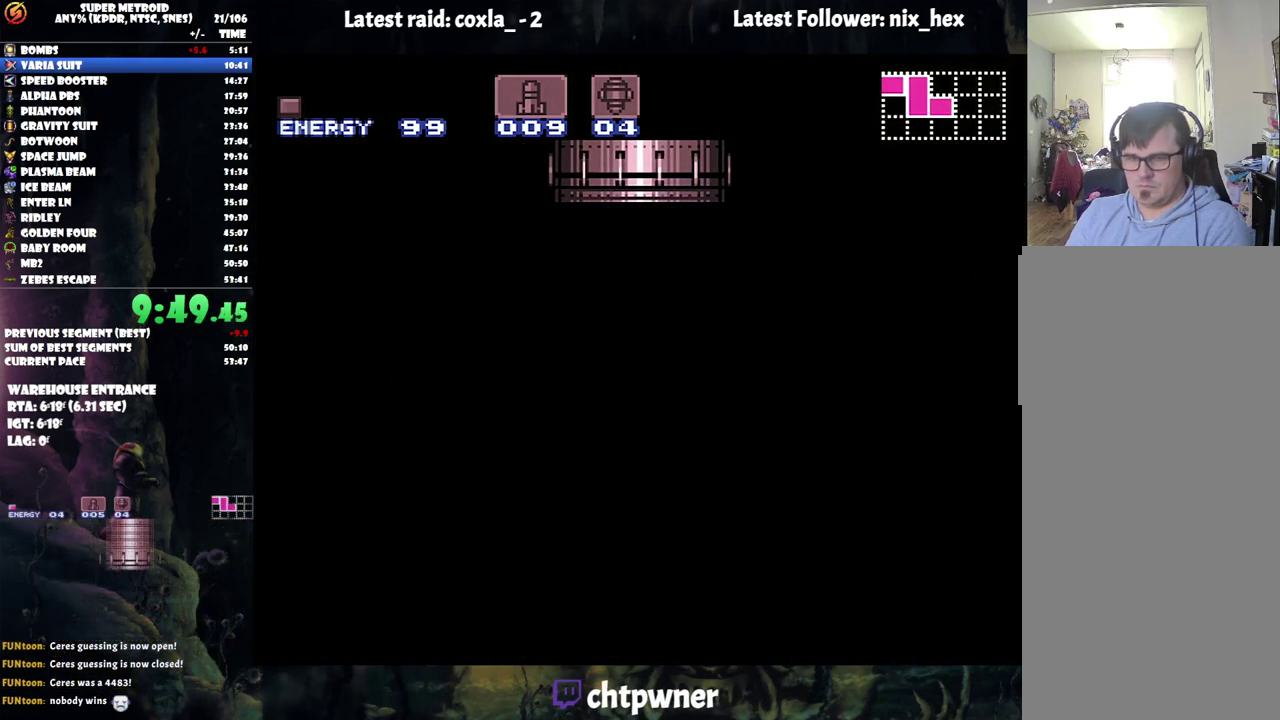
{"buttons": [], "events": []}
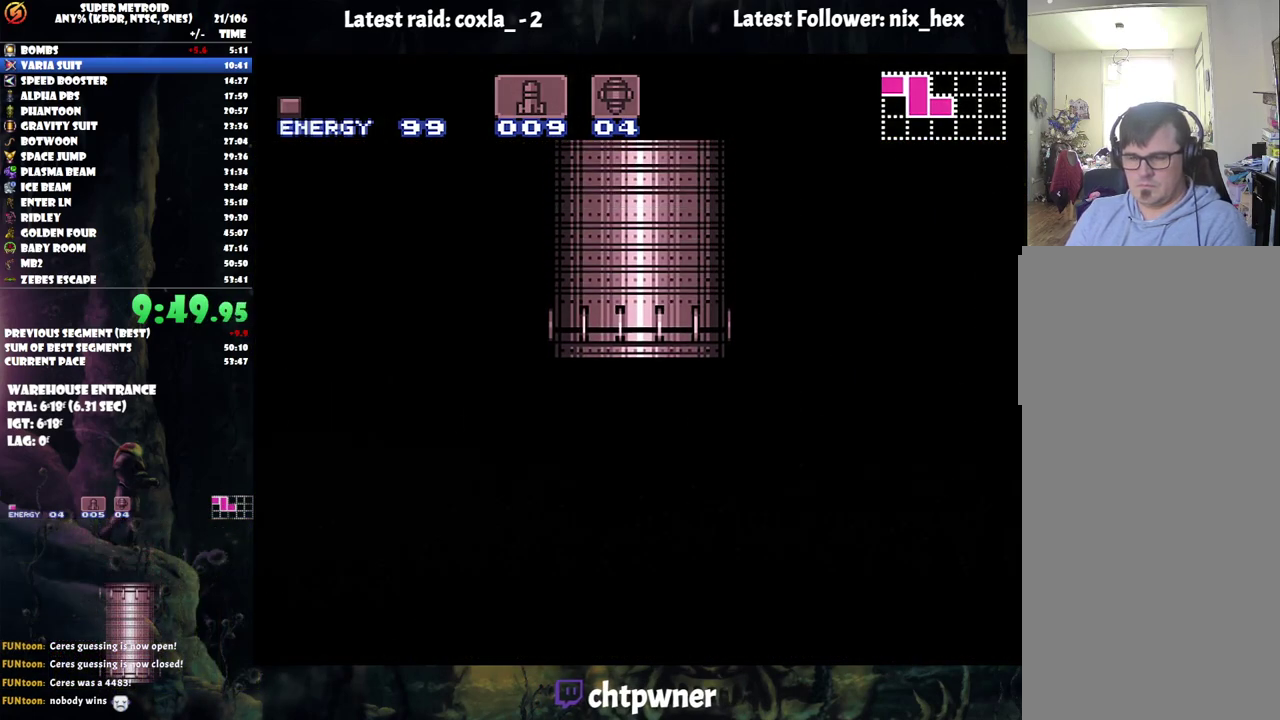
{"buttons": [], "events": []}
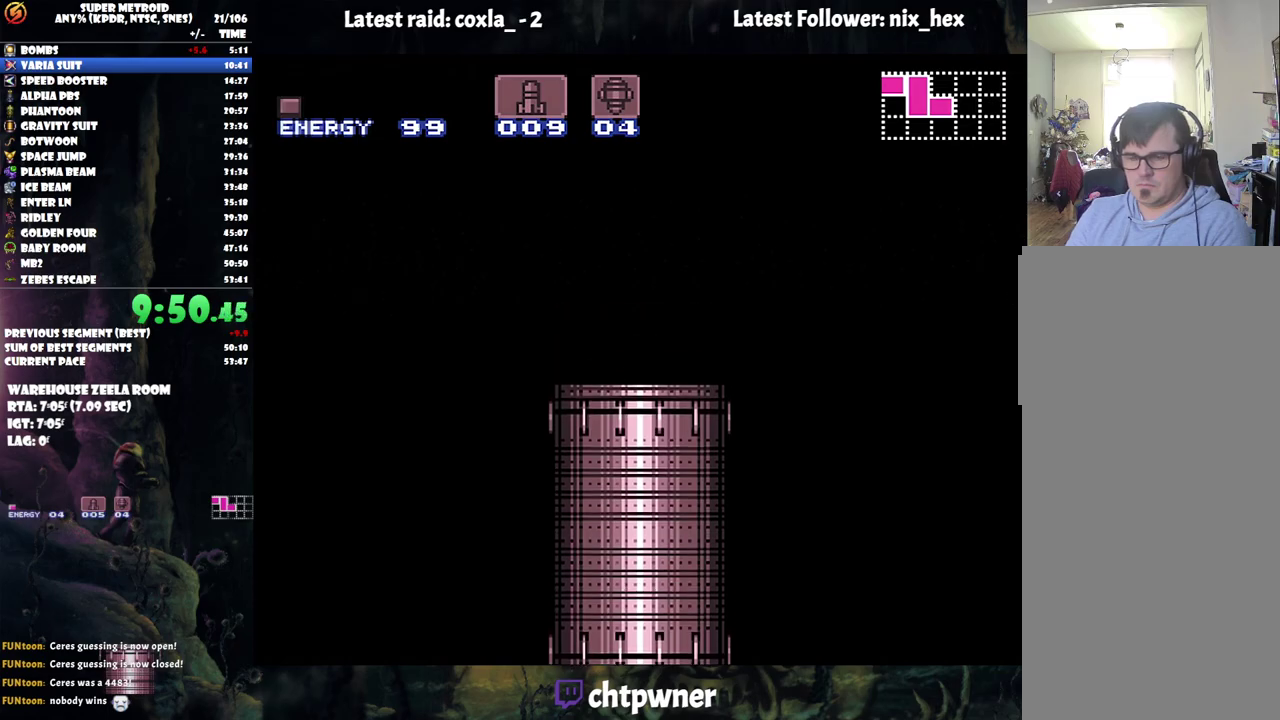
{"buttons": [], "events": []}
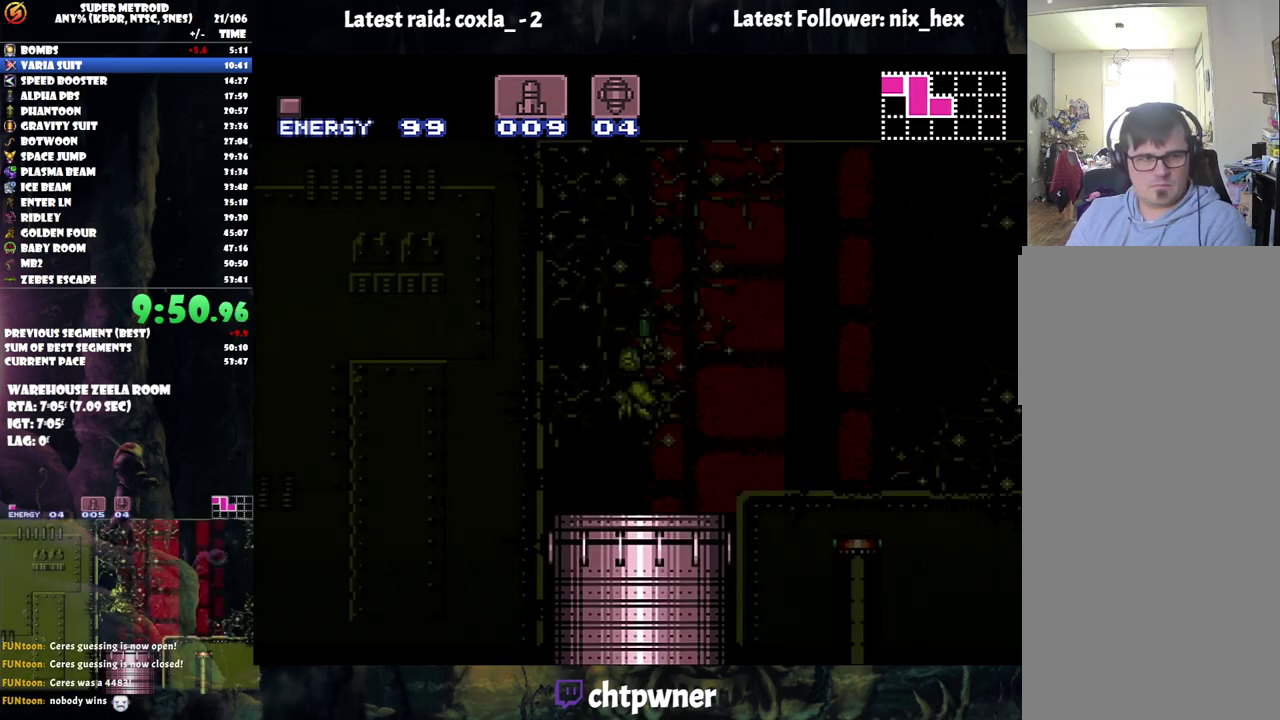
{"buttons": ["A", "DPAD_RIGHT"], "events": [[283, "A", "down"], [467, "DPAD_RIGHT", "down"]]}
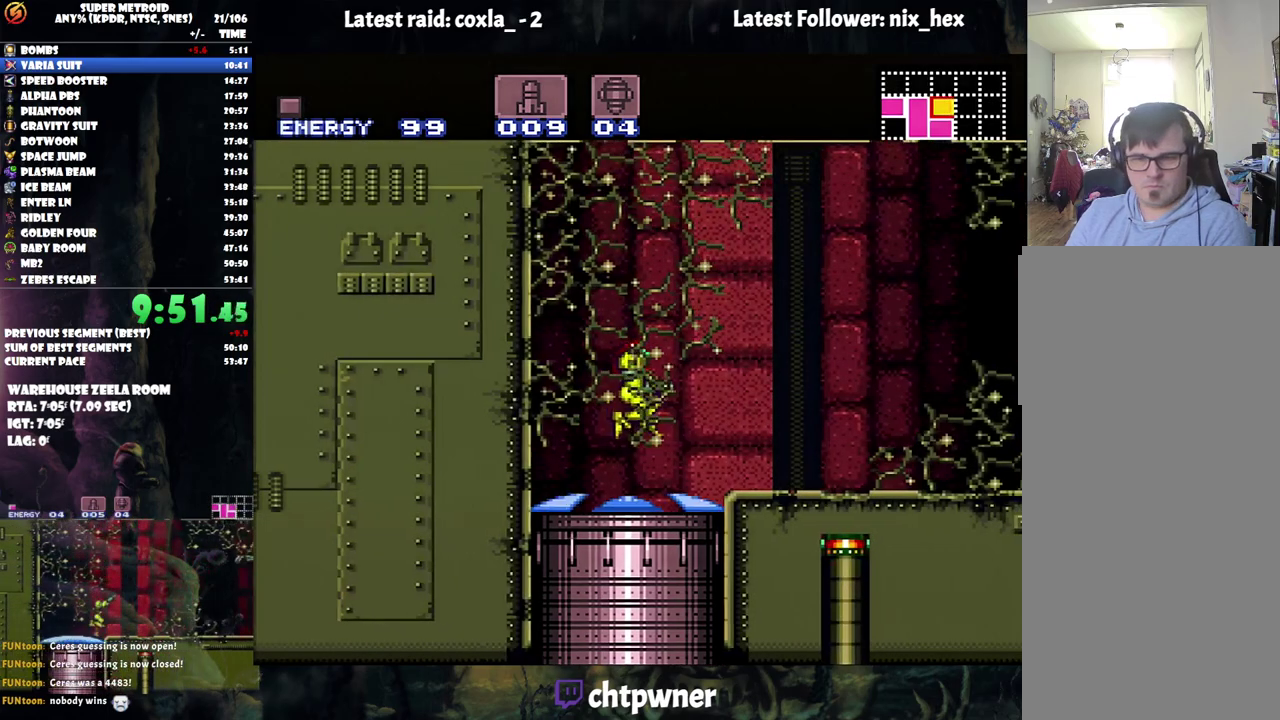
{"buttons": ["A", "L1", "DPAD_RIGHT"], "events": [[250, "R1", "down"], [317, "R1", "up"], [400, "R1", "down"], [433, "L1", "down"], [483, "R1", "up"]]}
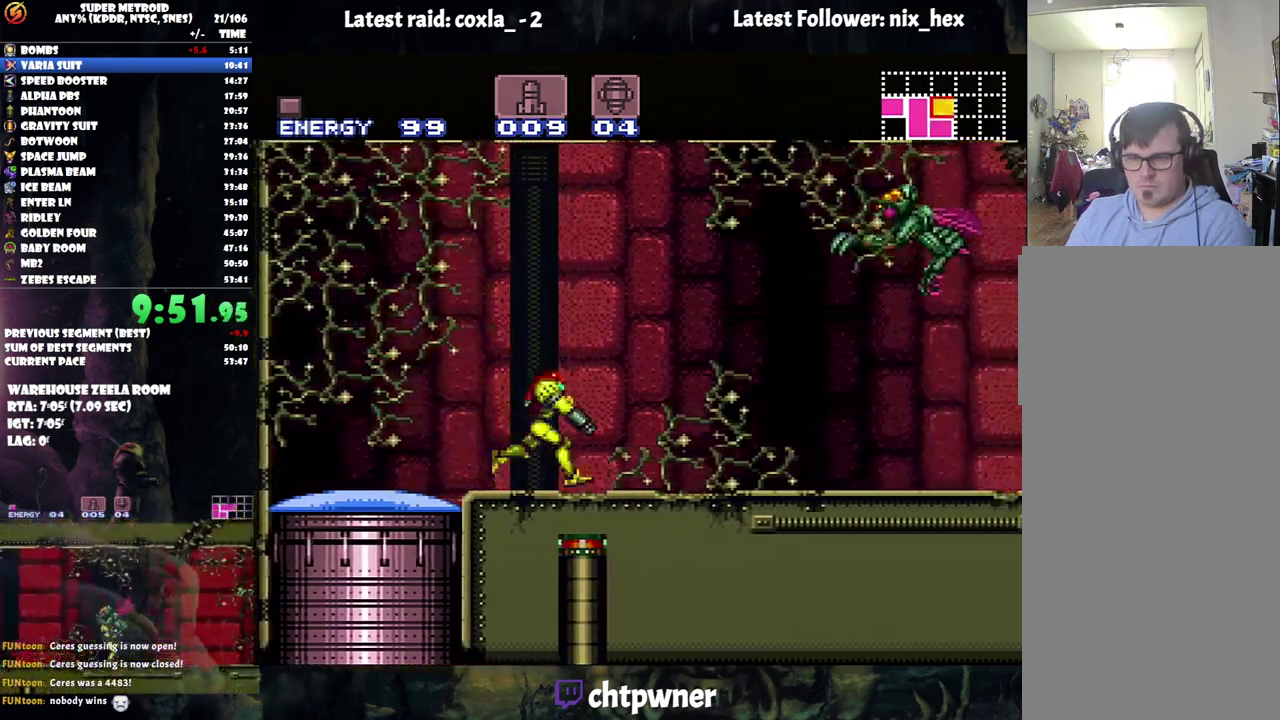
{"buttons": ["A", "L1", "DPAD_RIGHT"], "events": [[33, "L1", "up"], [67, "R1", "down"], [100, "L1", "down"], [183, "R1", "up"], [217, "L1", "up"], [467, "L1", "down"]]}
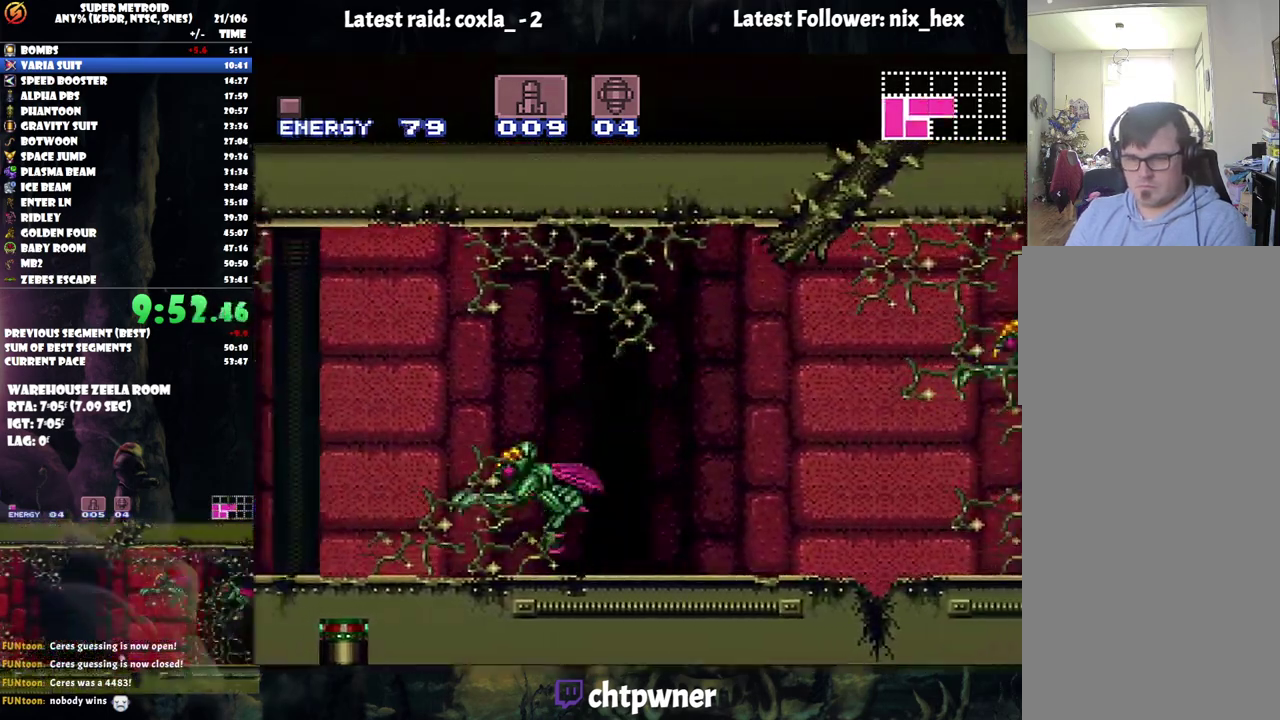
{"buttons": ["A", "DPAD_RIGHT"], "events": [[300, "Y", "down"], [400, "L1", "up"], [433, "Y", "up"]]}
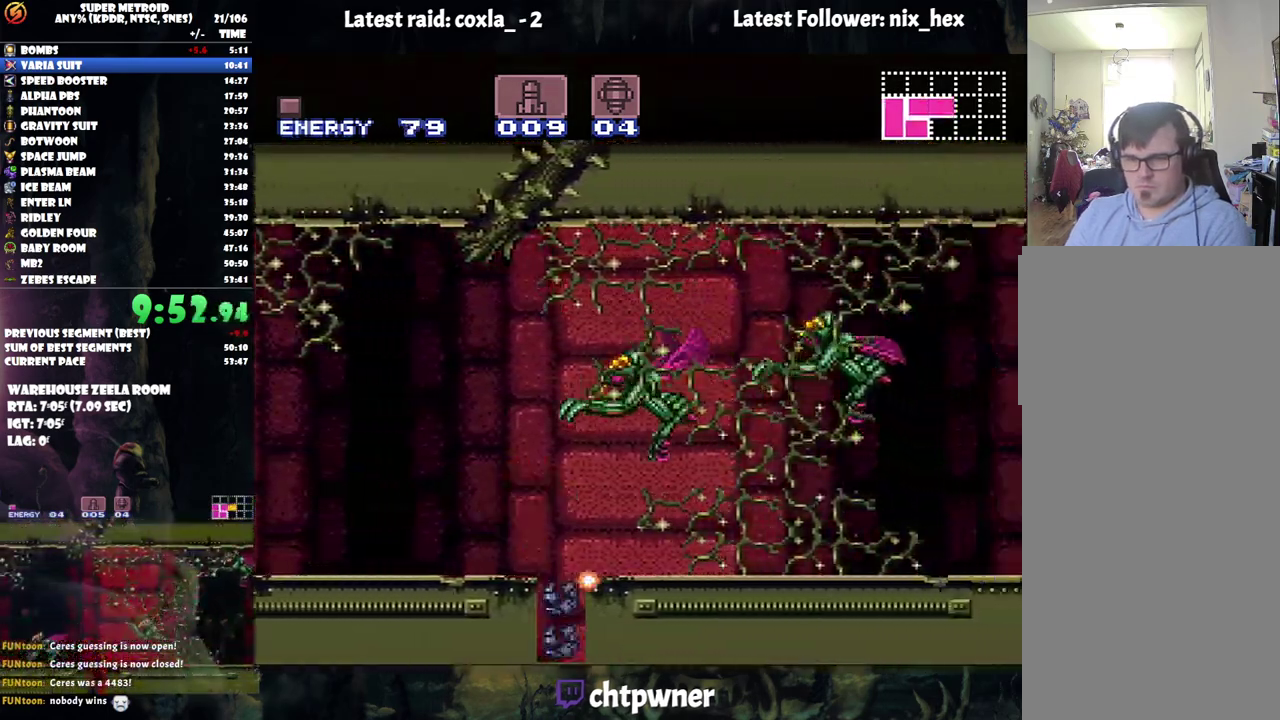
{"buttons": ["A"], "events": [[17, "DPAD_RIGHT", "up"], [117, "DPAD_LEFT", "down"], [217, "DPAD_LEFT", "up"]]}
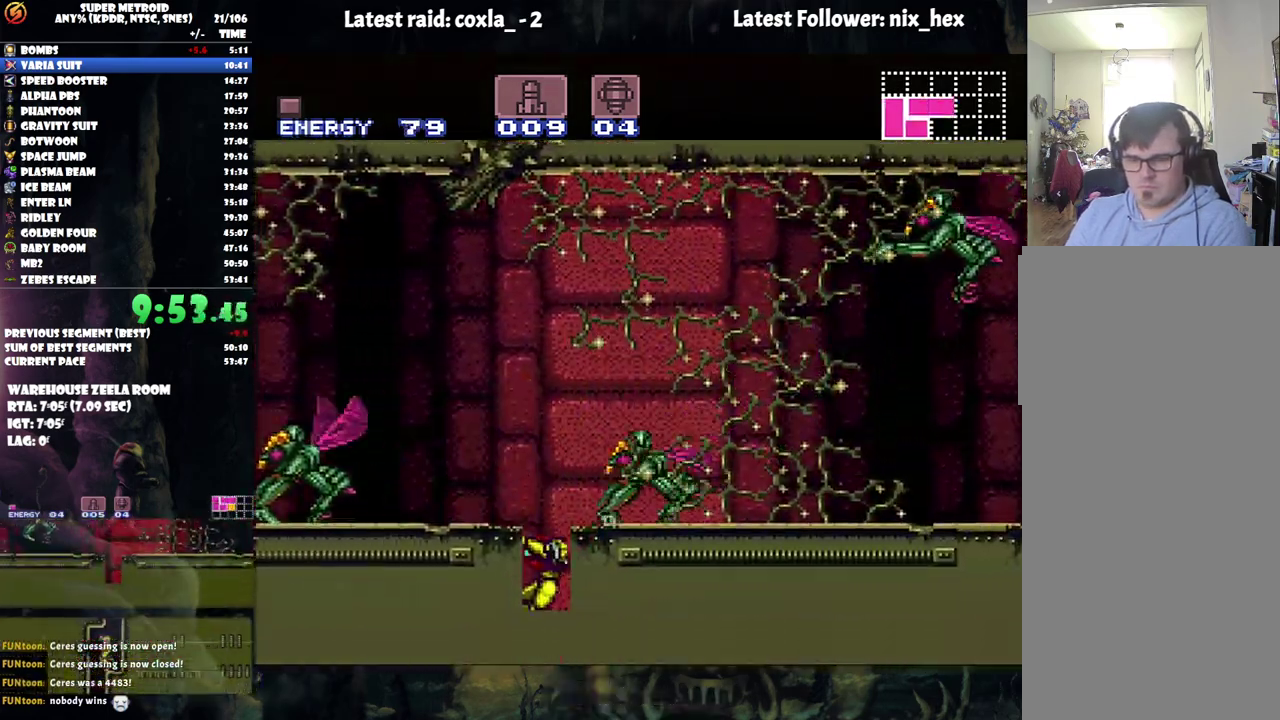
{"buttons": ["A", "DPAD_LEFT"], "events": [[183, "DPAD_LEFT", "down"]]}
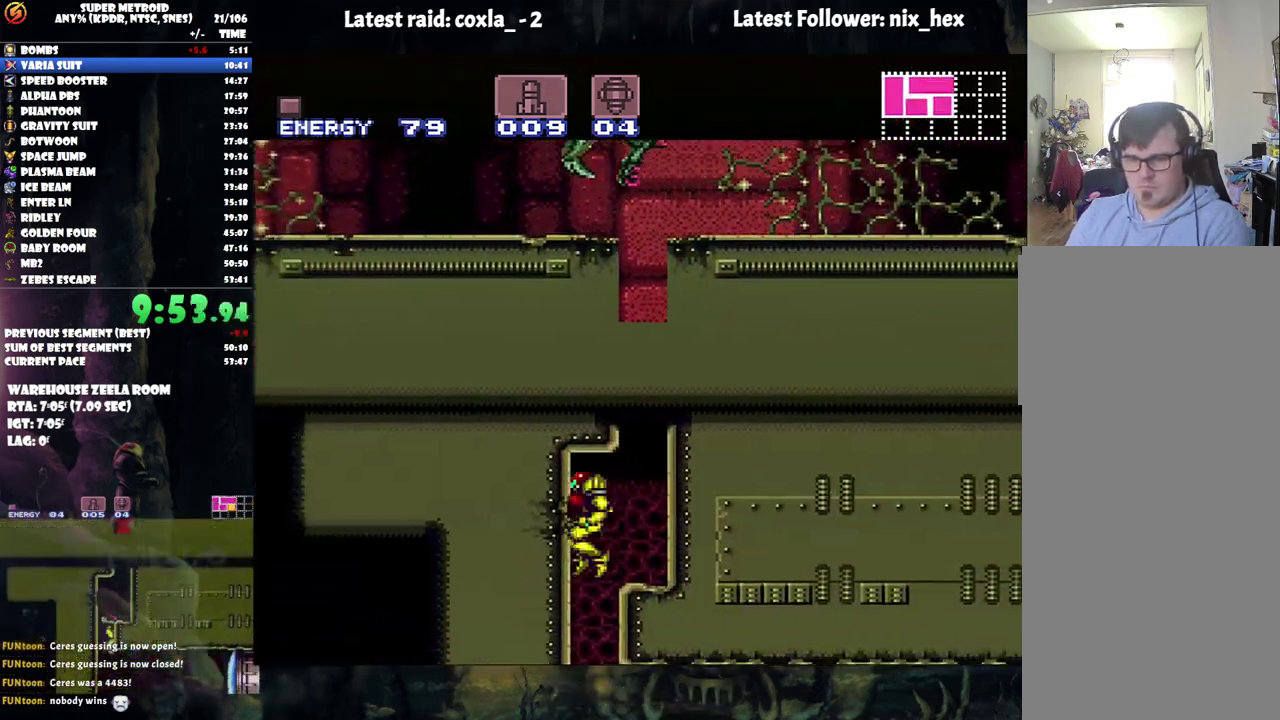
{"buttons": ["A"], "events": [[50, "DPAD_LEFT", "up"], [100, "DPAD_RIGHT", "down"], [317, "DPAD_RIGHT", "up"]]}
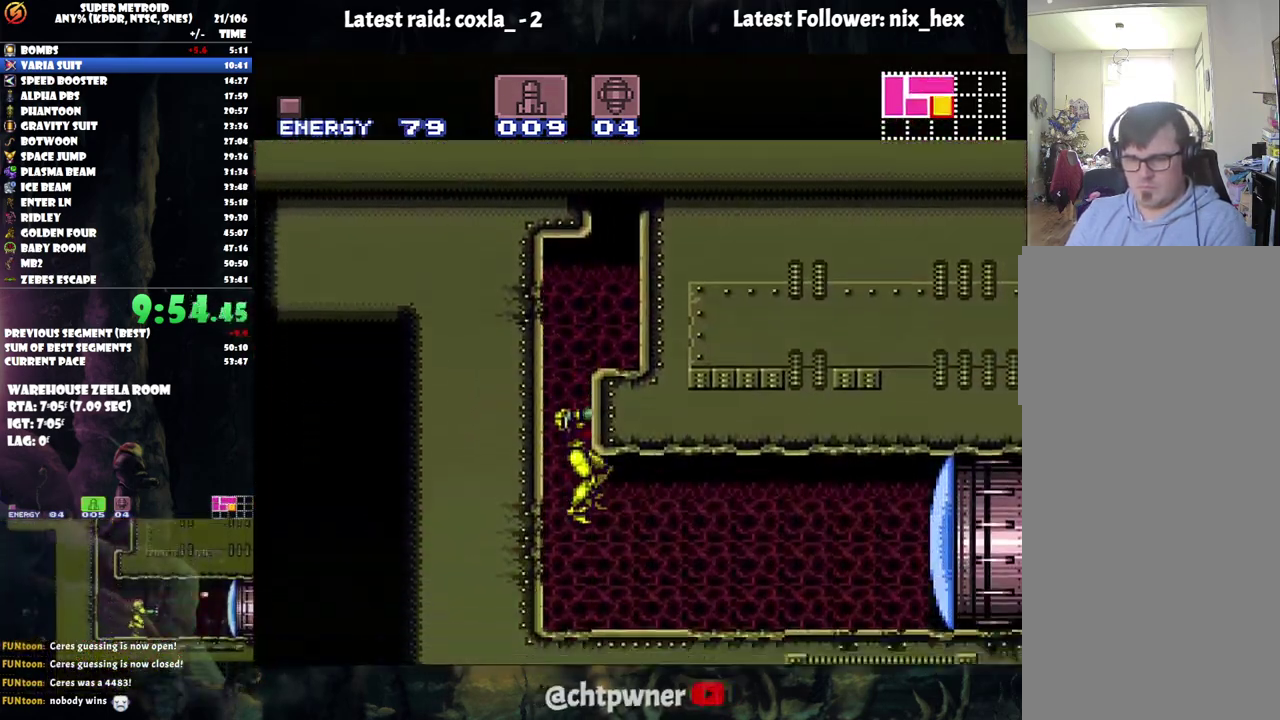
{"buttons": ["A", "DPAD_RIGHT"], "events": [[83, "Y", "down"], [183, "Y", "up"], [217, "DPAD_RIGHT", "down"], [233, "X", "down"], [317, "X", "up"]]}
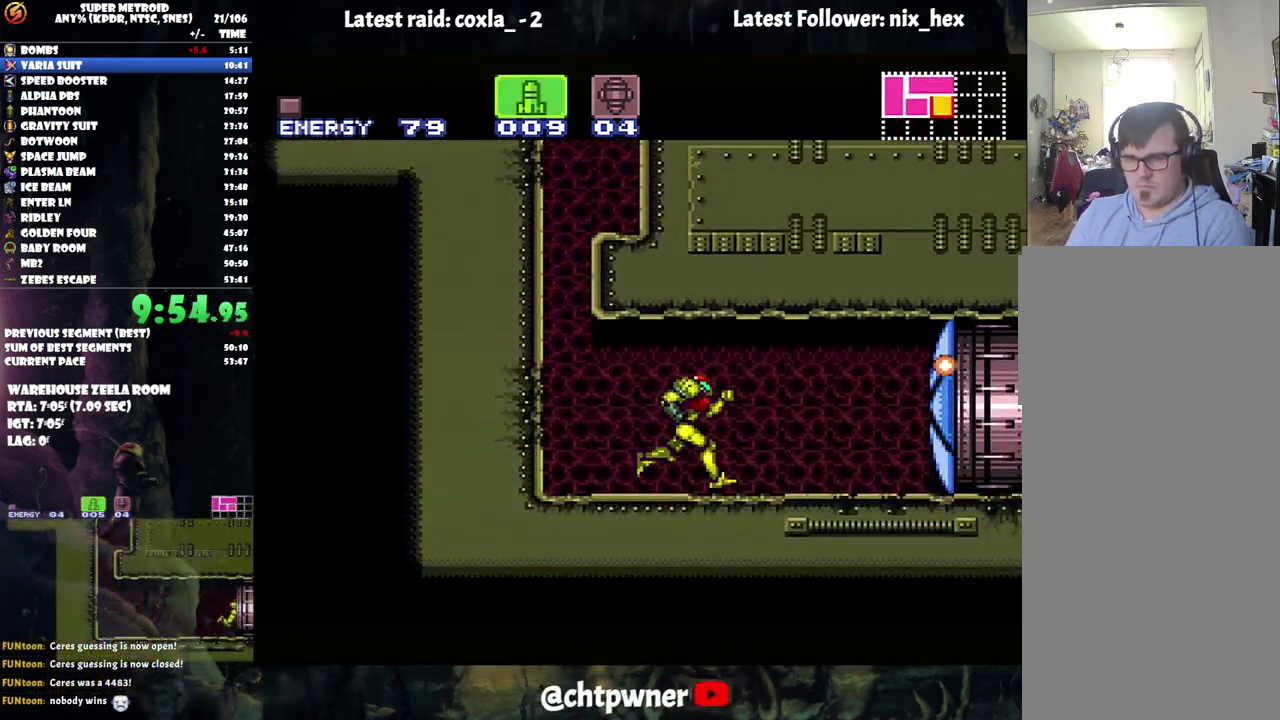
{"buttons": ["A", "DPAD_RIGHT"], "events": []}
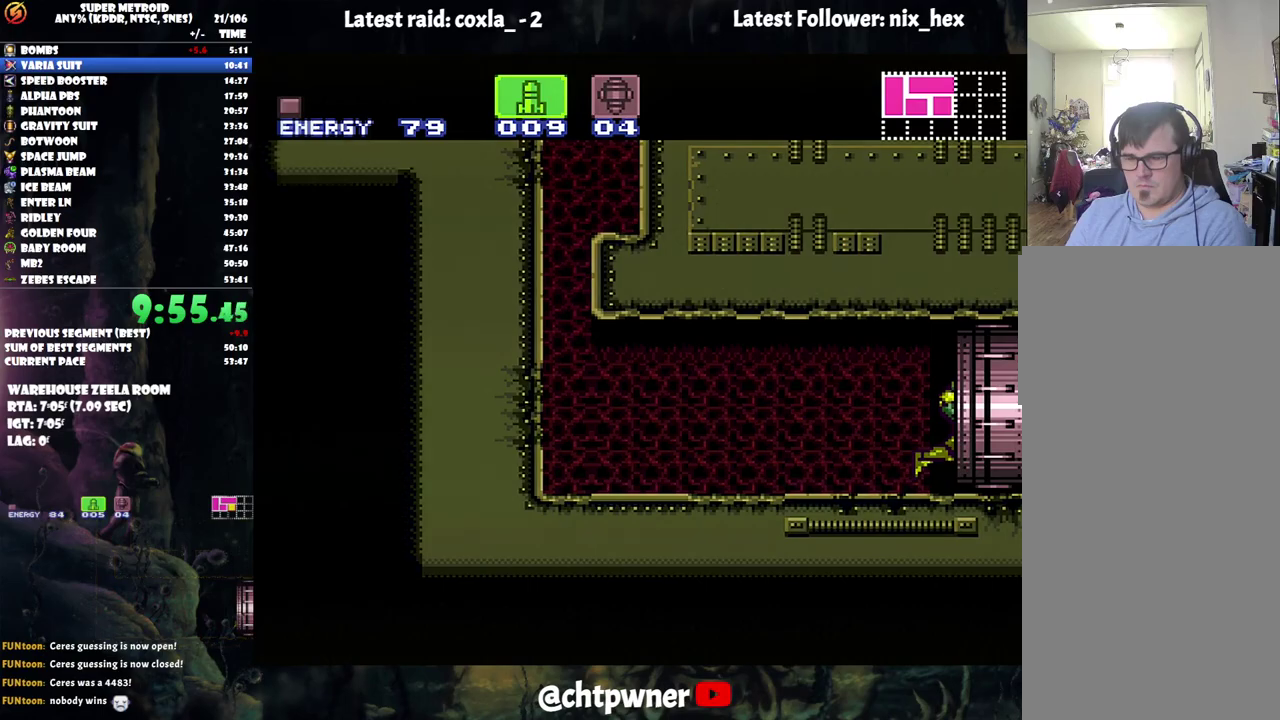
{"buttons": ["A", "DPAD_DOWN", "DPAD_RIGHT"], "events": [[483, "DPAD_DOWN", "down"]]}
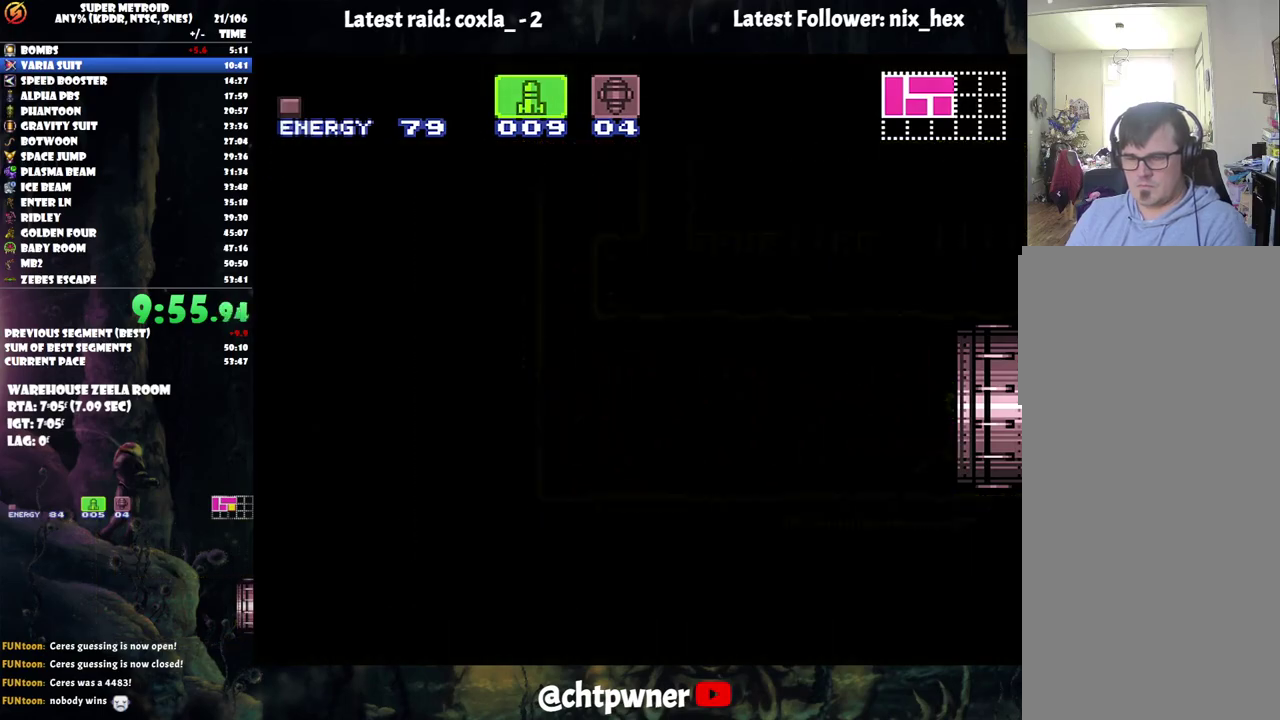
{"buttons": ["A", "DPAD_RIGHT"], "events": [[17, "DPAD_DOWN", "up"]]}
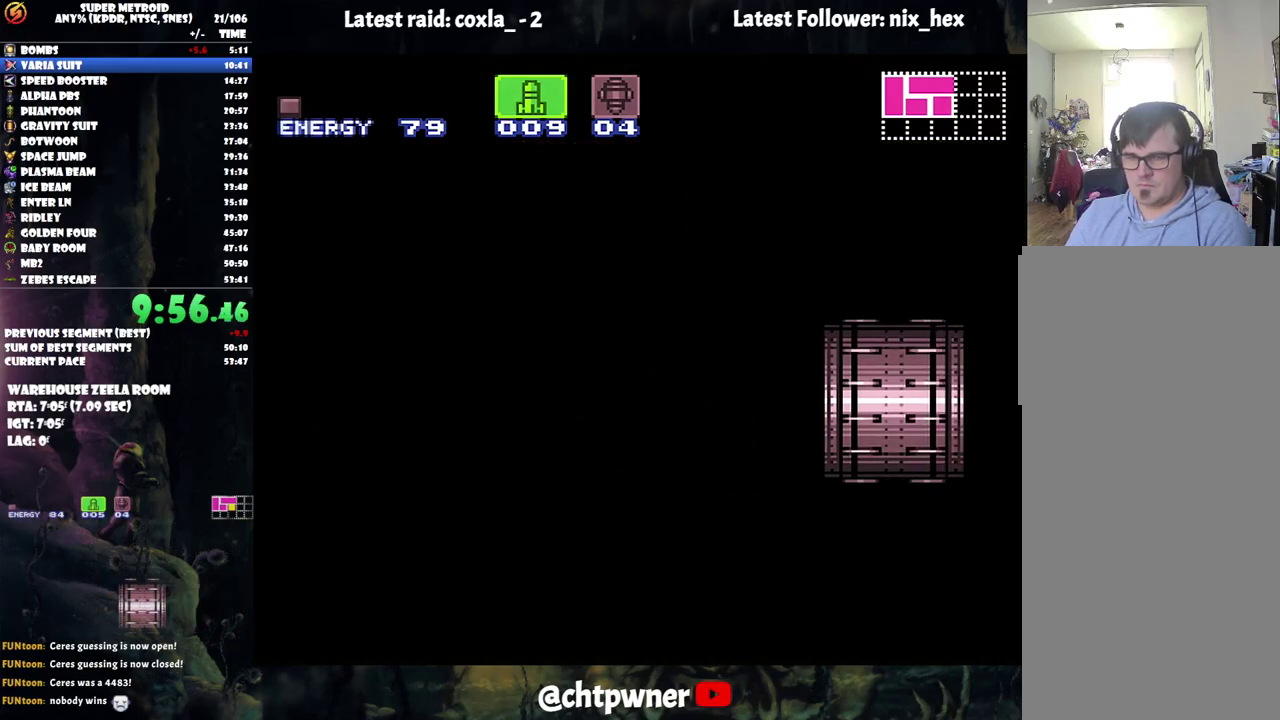
{"buttons": ["A", "DPAD_RIGHT"], "events": []}
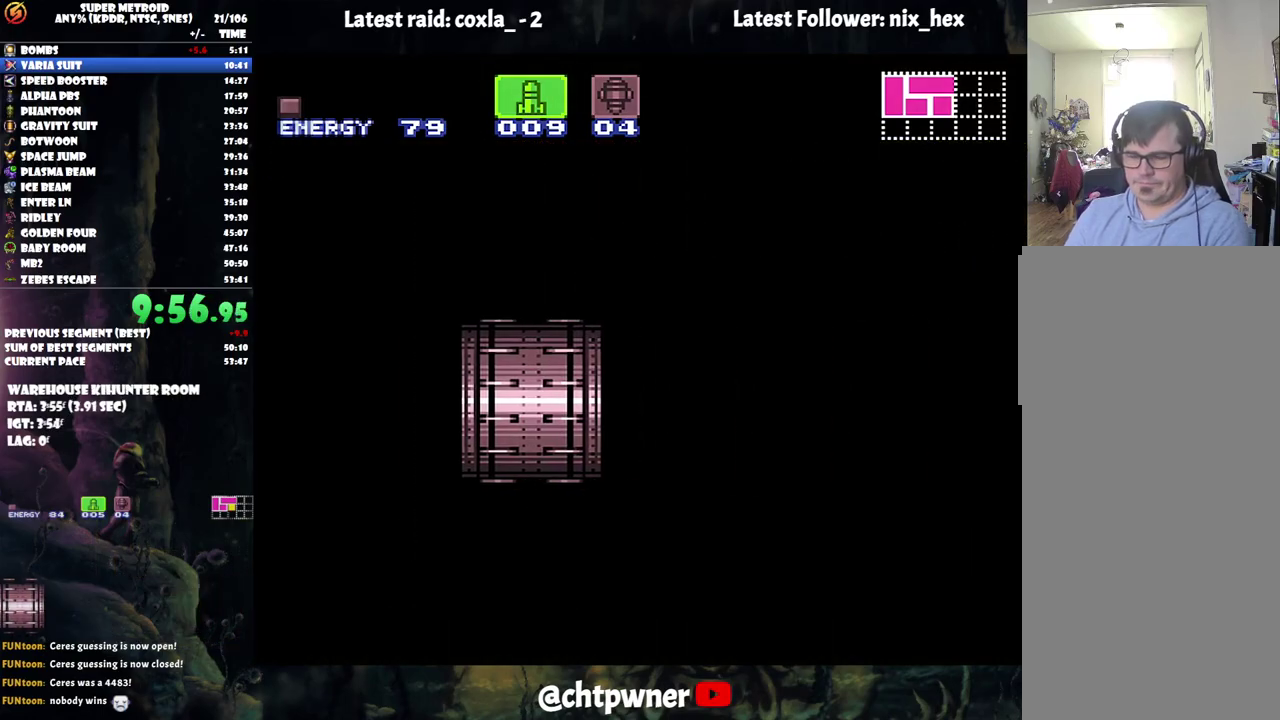
{"buttons": ["A", "DPAD_RIGHT"], "events": []}
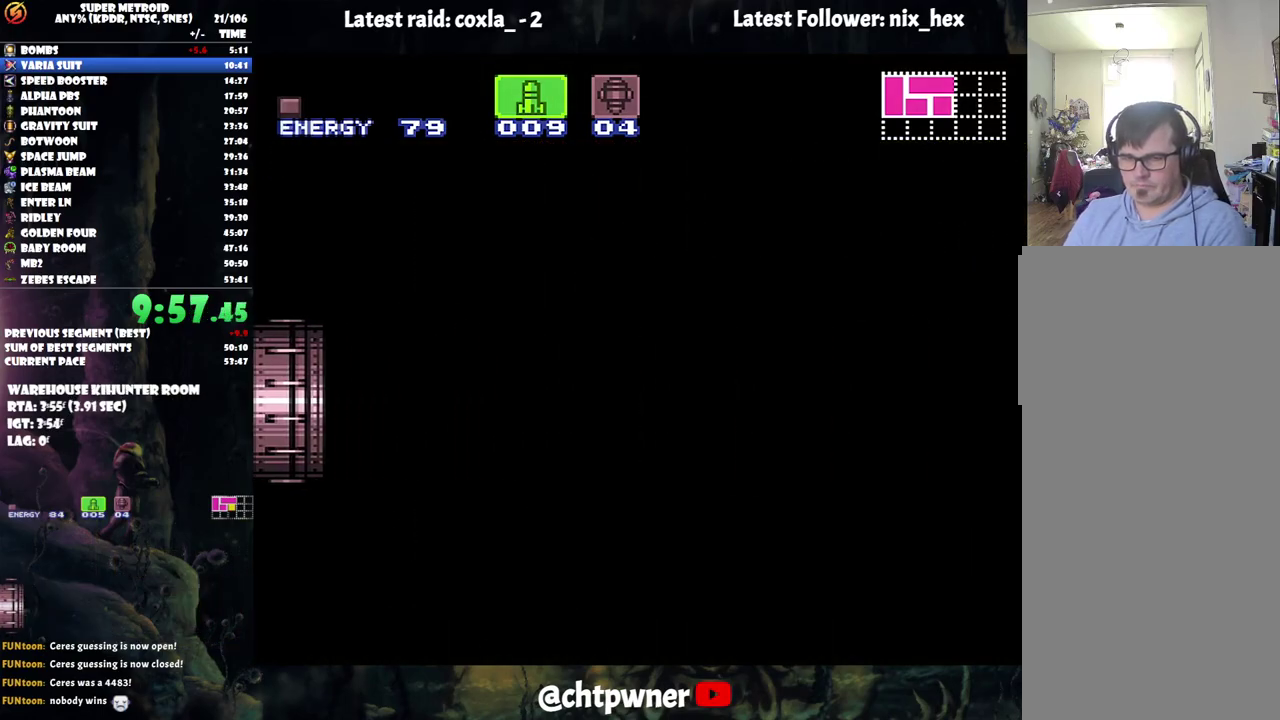
{"buttons": ["A", "DPAD_RIGHT"], "events": []}
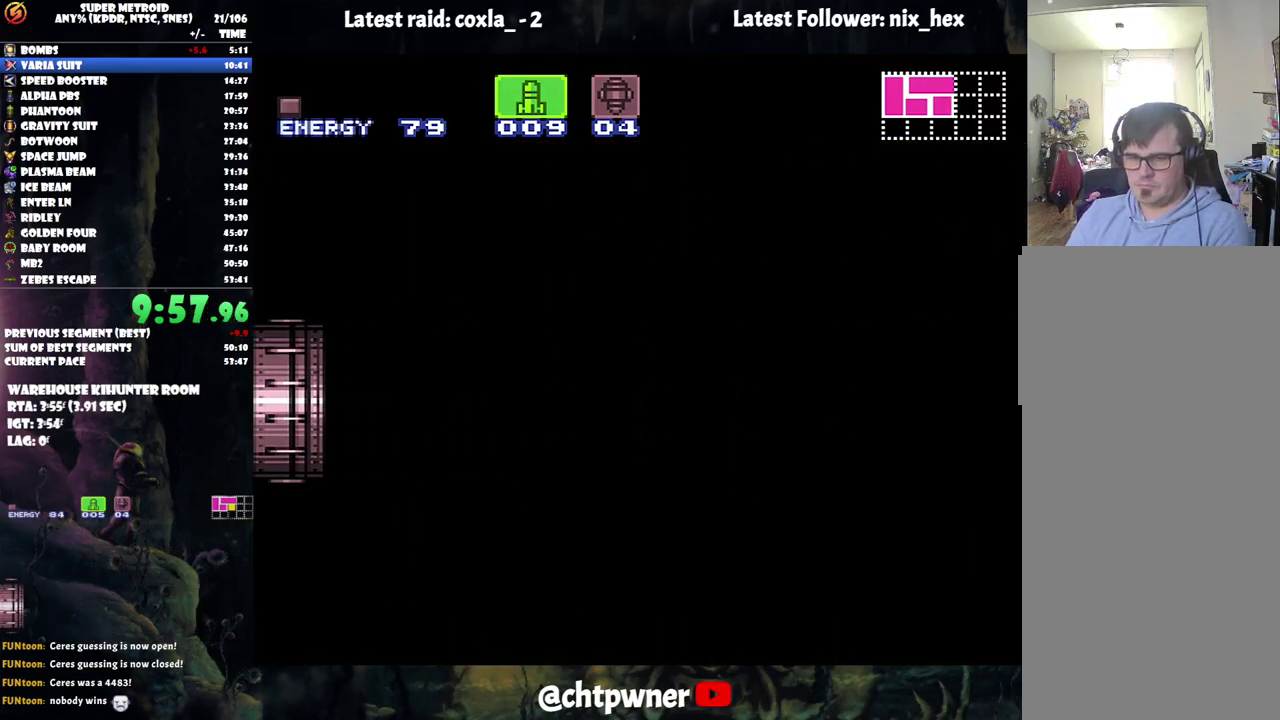
{"buttons": ["A", "DPAD_RIGHT"], "events": []}
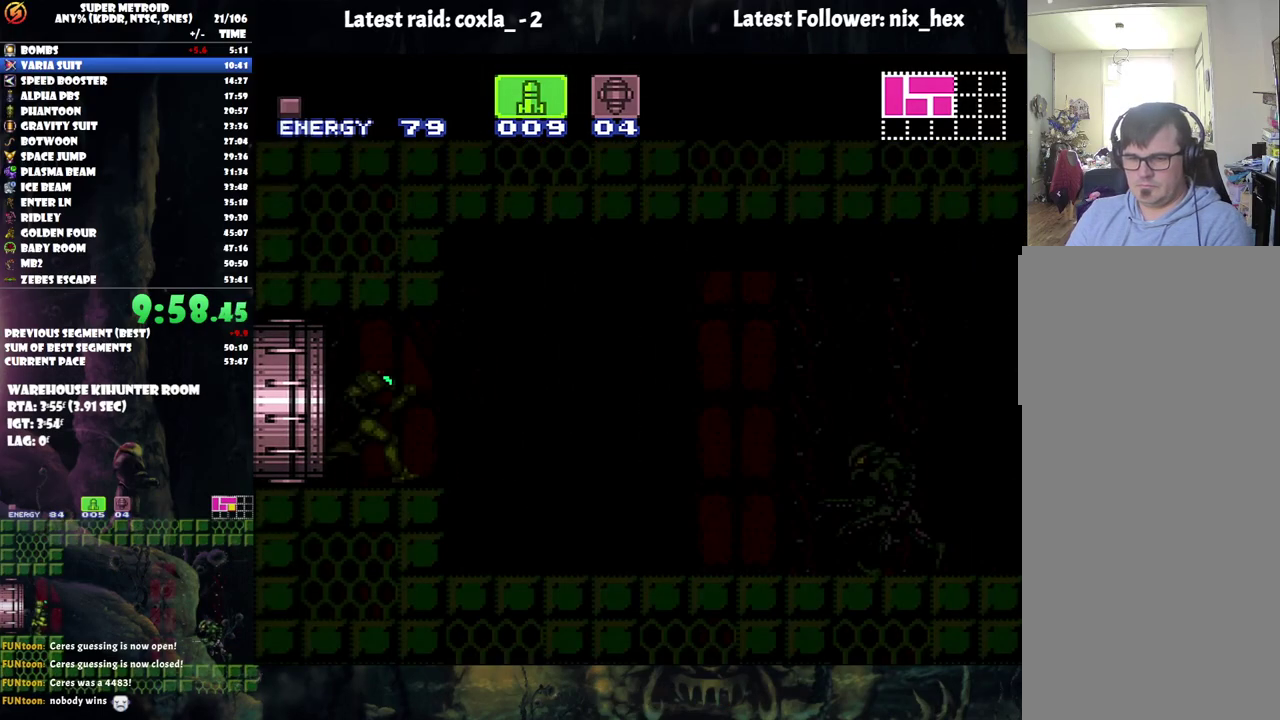
{"buttons": ["A", "DPAD_RIGHT"], "events": []}
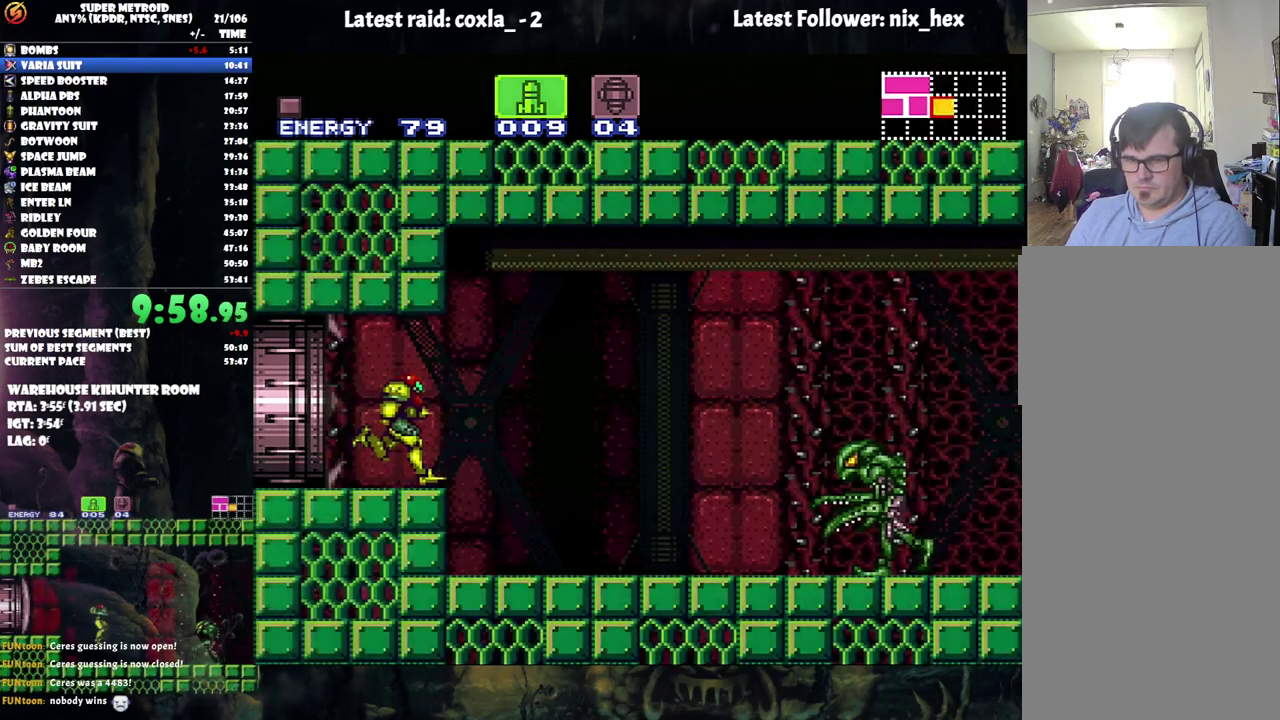
{"buttons": ["A", "Y", "DPAD_RIGHT"], "events": [[383, "Y", "down"]]}
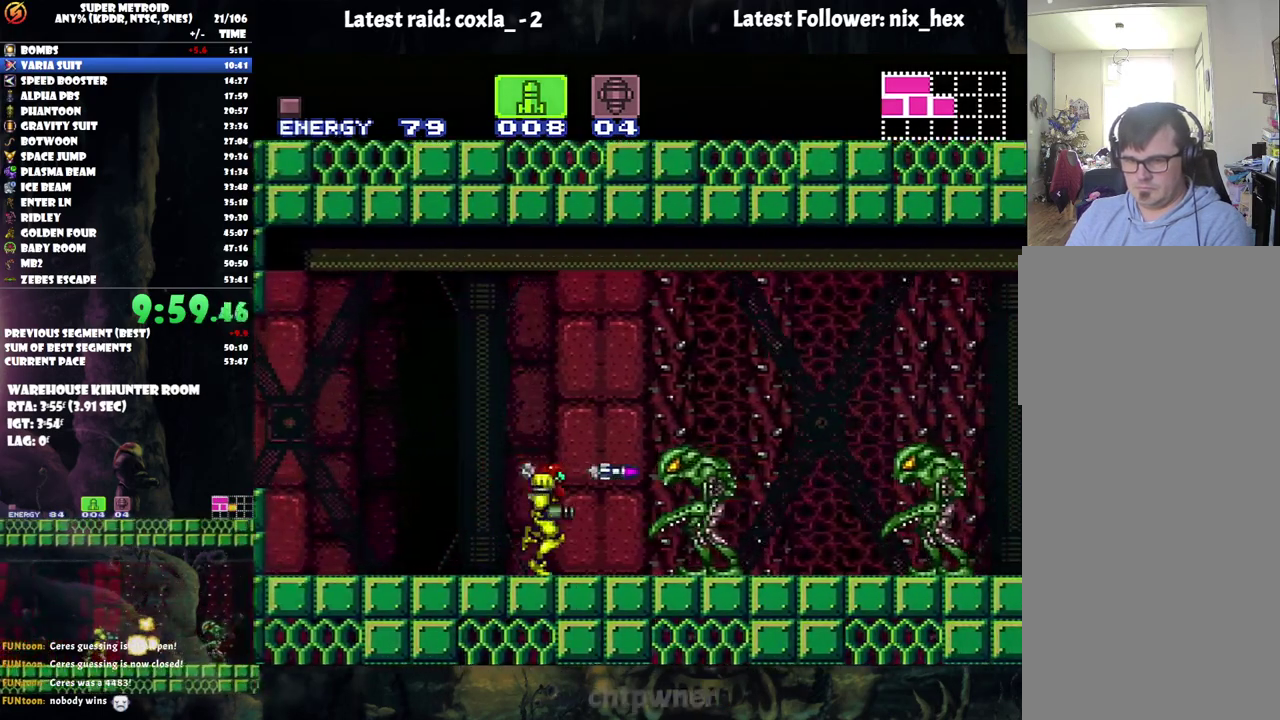
{"buttons": ["A", "DPAD_RIGHT"], "events": [[33, "Y", "up"], [100, "X", "down"], [217, "X", "up"], [317, "Y", "down"], [467, "Y", "up"]]}
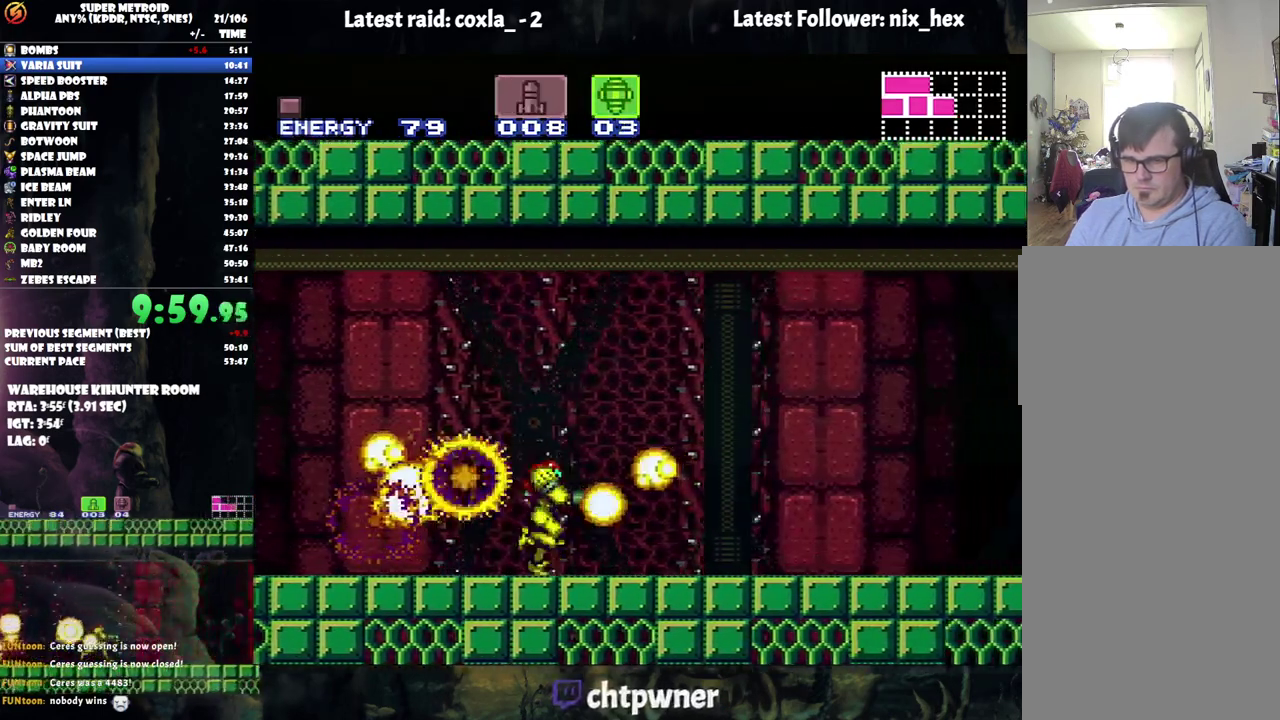
{"buttons": ["A", "DPAD_RIGHT"], "events": []}
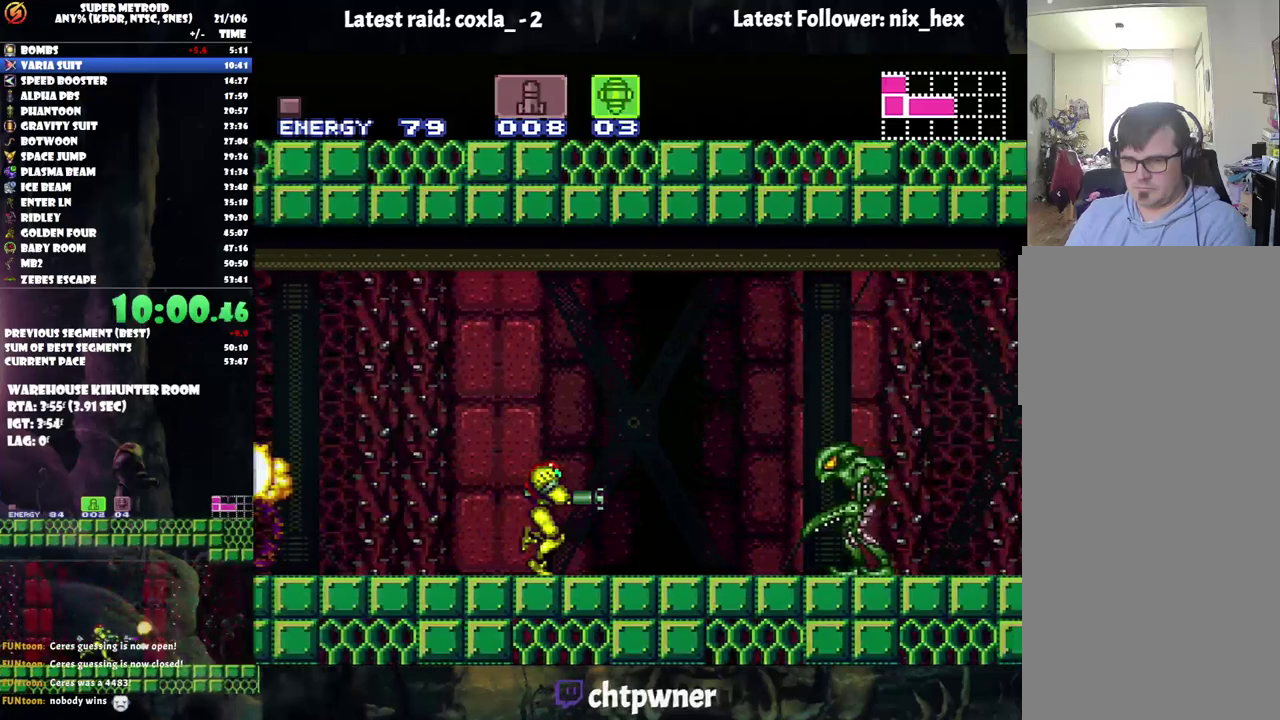
{"buttons": ["A", "DPAD_RIGHT"], "events": [[167, "Y", "down"], [283, "Y", "up"]]}
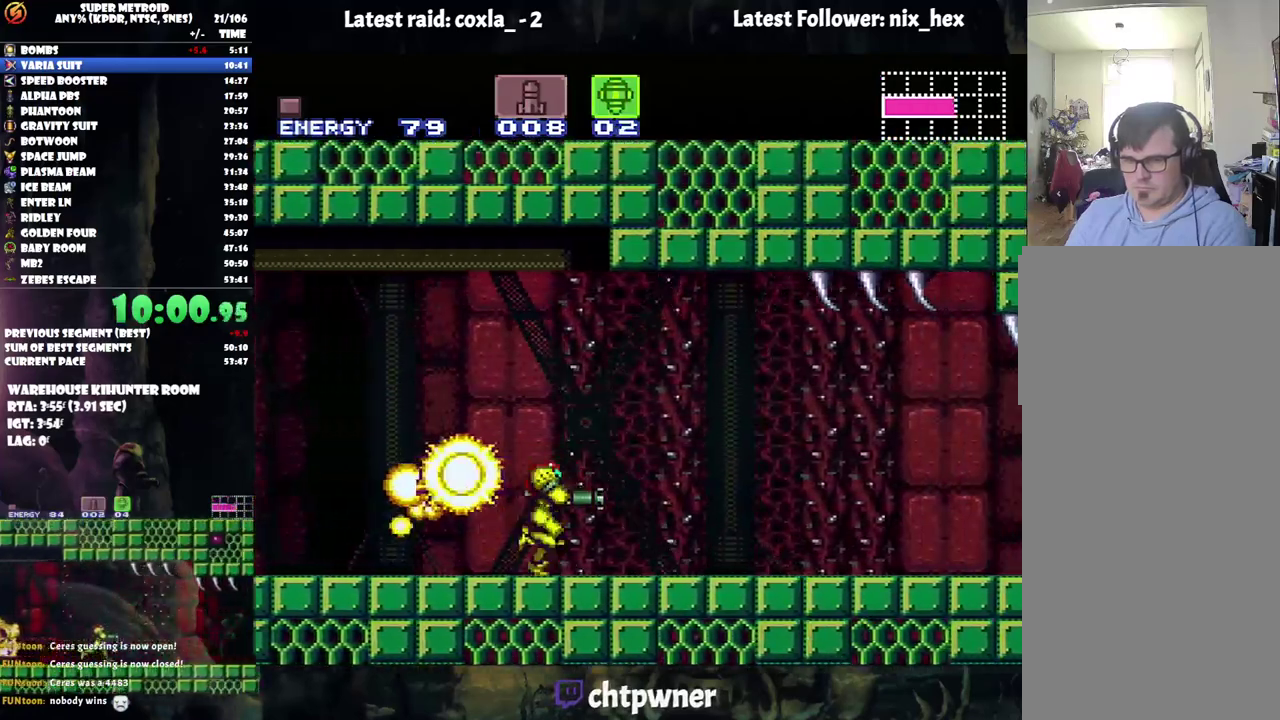
{"buttons": ["A", "DPAD_RIGHT"], "events": []}
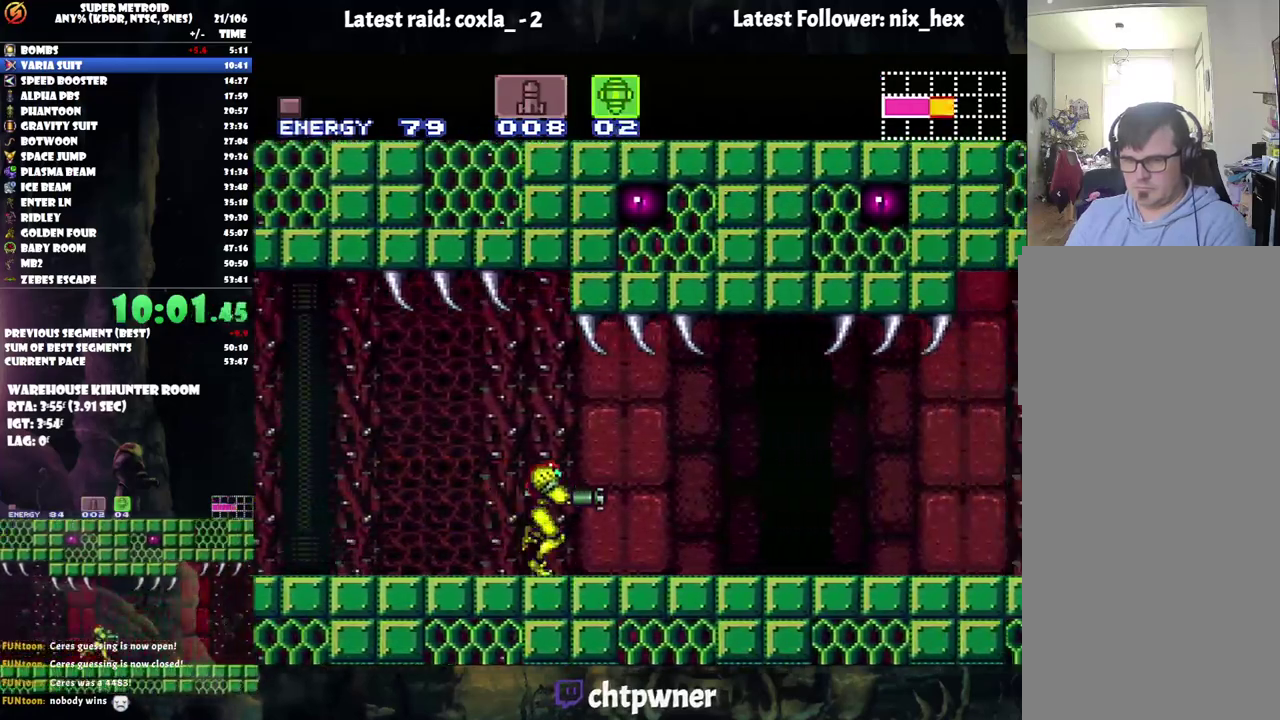
{"buttons": ["A", "DPAD_RIGHT"], "events": []}
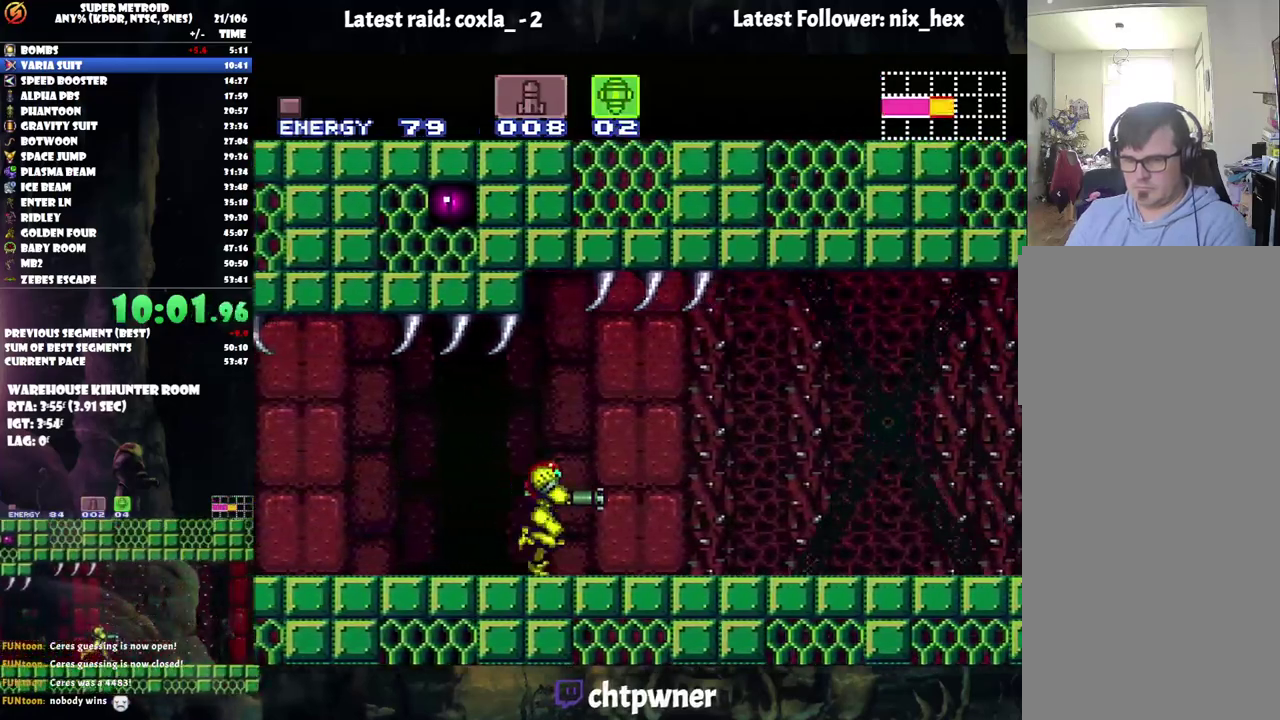
{"buttons": ["A", "DPAD_RIGHT"], "events": []}